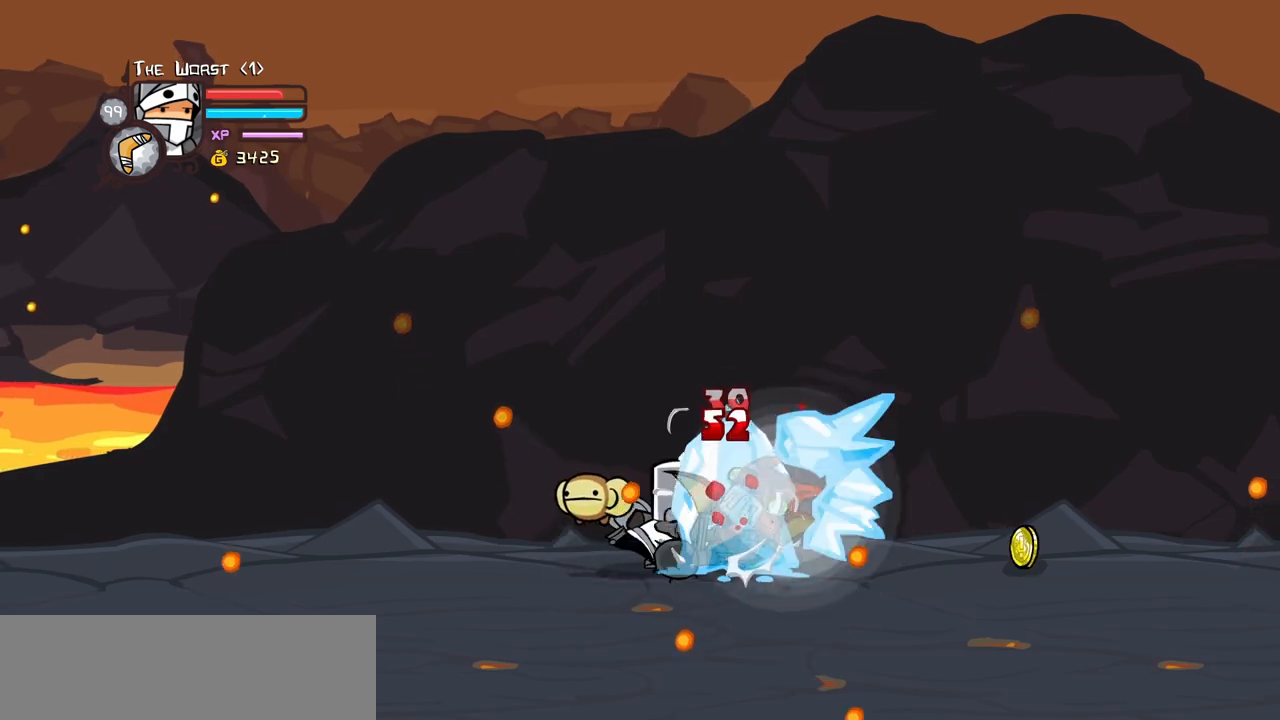
Gameplay with keyboard; each line is a JSON object with the keys held at the frame after it. "events" lists presses ("down") and releases ("up") of "block", "down", "heavy", "item", "iteml", "itemr", "jump", "left", "light", "magic", "right" and "up" between this image and that frame as [ms after this image, input, new state], when the widget could be followed in between. No other keys are recorded. Mouse input is not recorded. Key names are as the overlay labels them; some are game actions (e.g. jump) rather than physical keys.
{"keys": [], "events": [[50, "light", "down"], [200, "light", "up"], [250, "light", "down"], [483, "light", "up"]]}
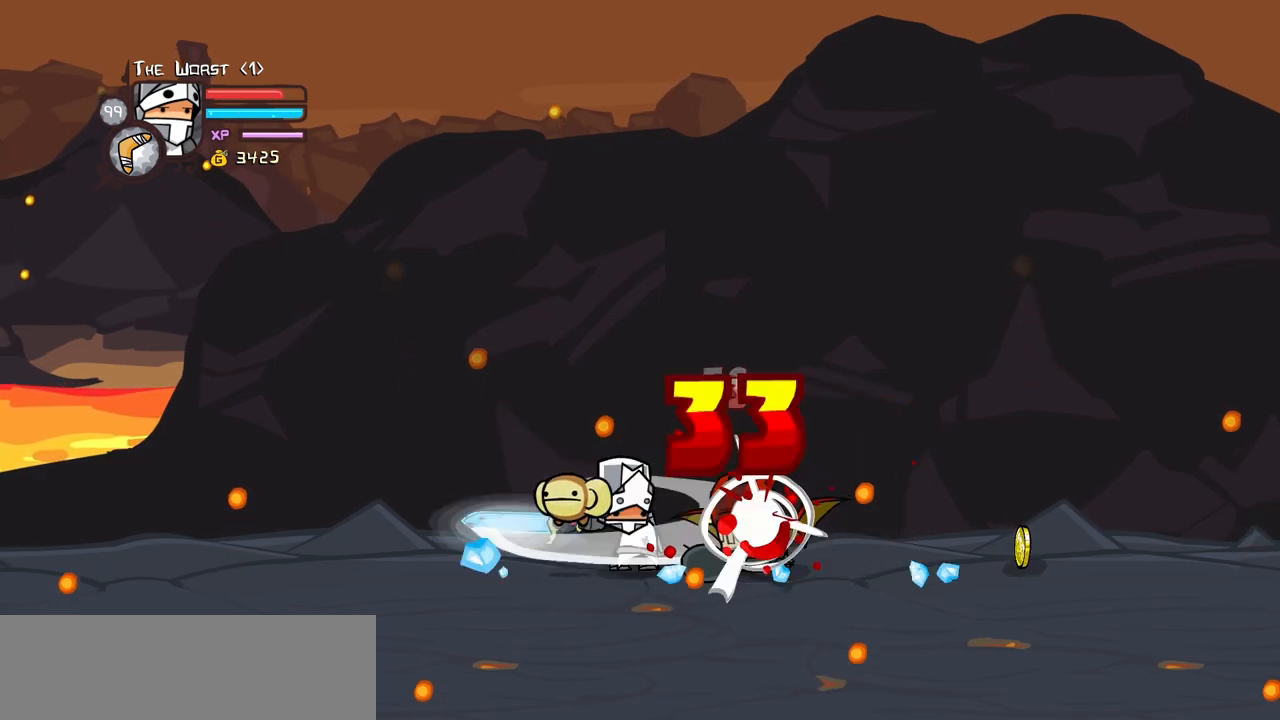
{"keys": ["heavy"], "events": [[67, "light", "down"], [350, "heavy", "down"], [350, "light", "up"]]}
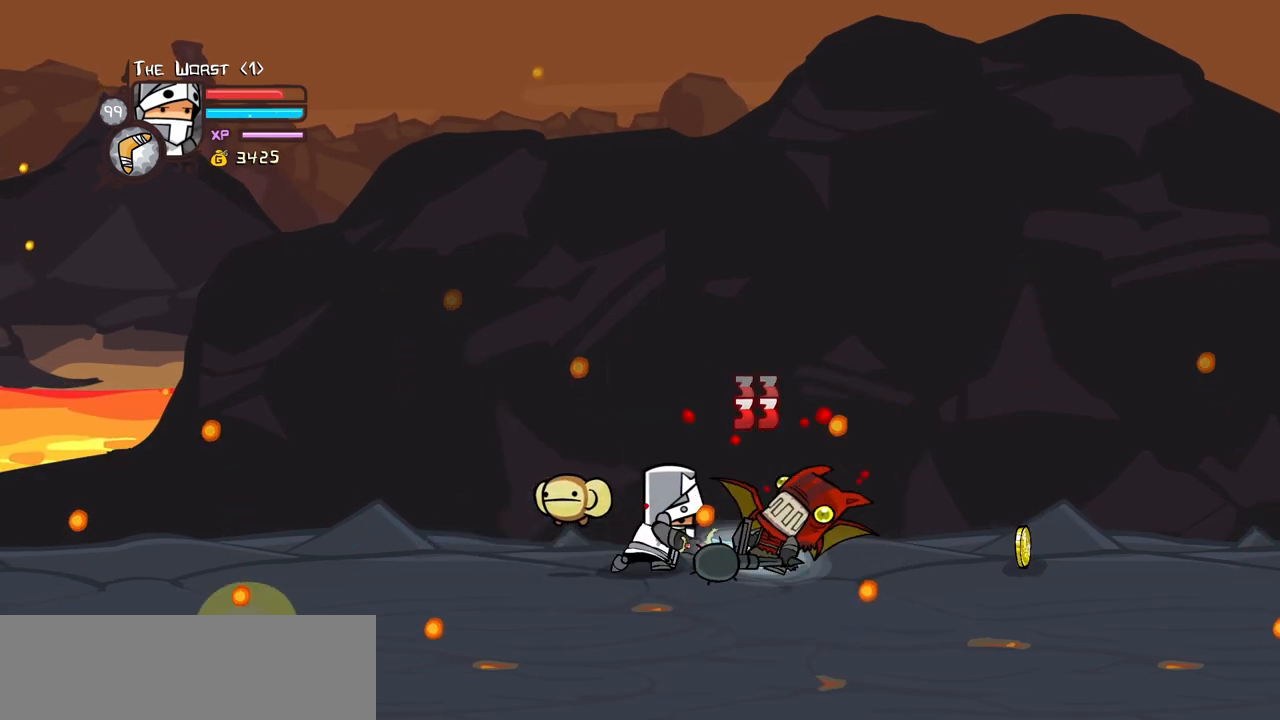
{"keys": ["heavy", "right"], "events": [[233, "heavy", "up"], [317, "heavy", "down"], [467, "heavy", "up"], [467, "right", "down"], [500, "heavy", "down"]]}
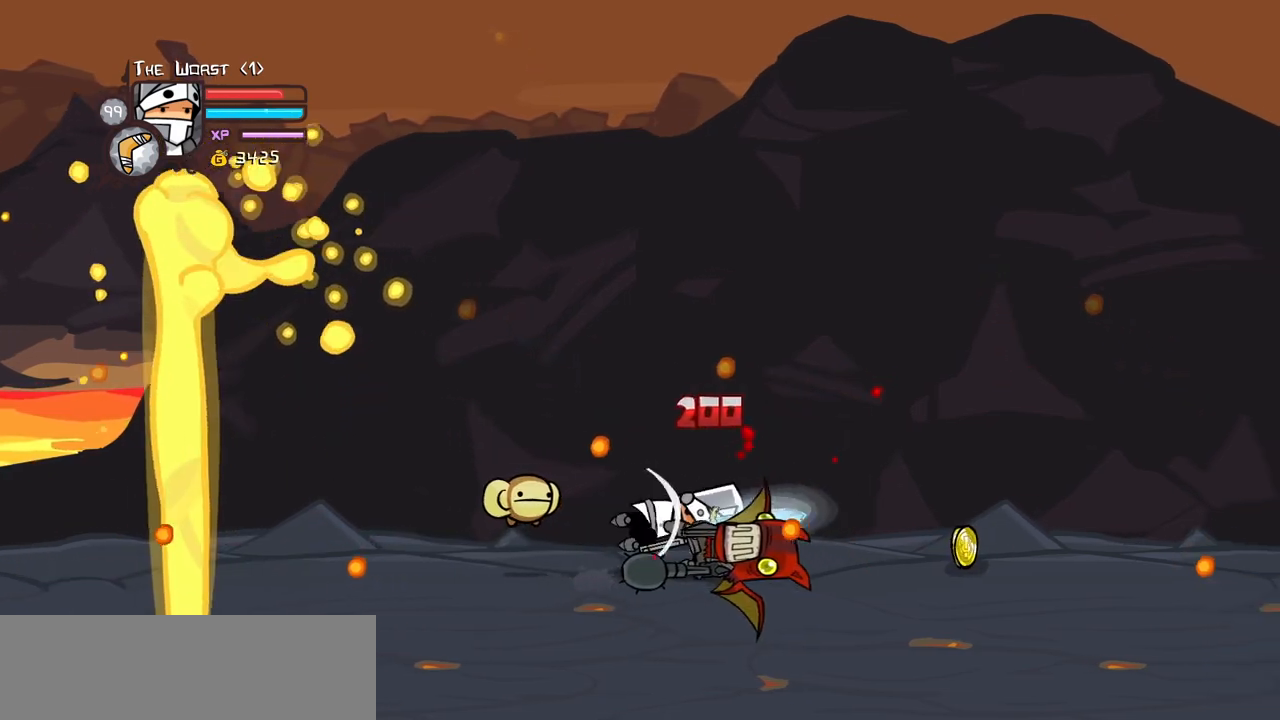
{"keys": ["right"], "events": [[283, "heavy", "up"]]}
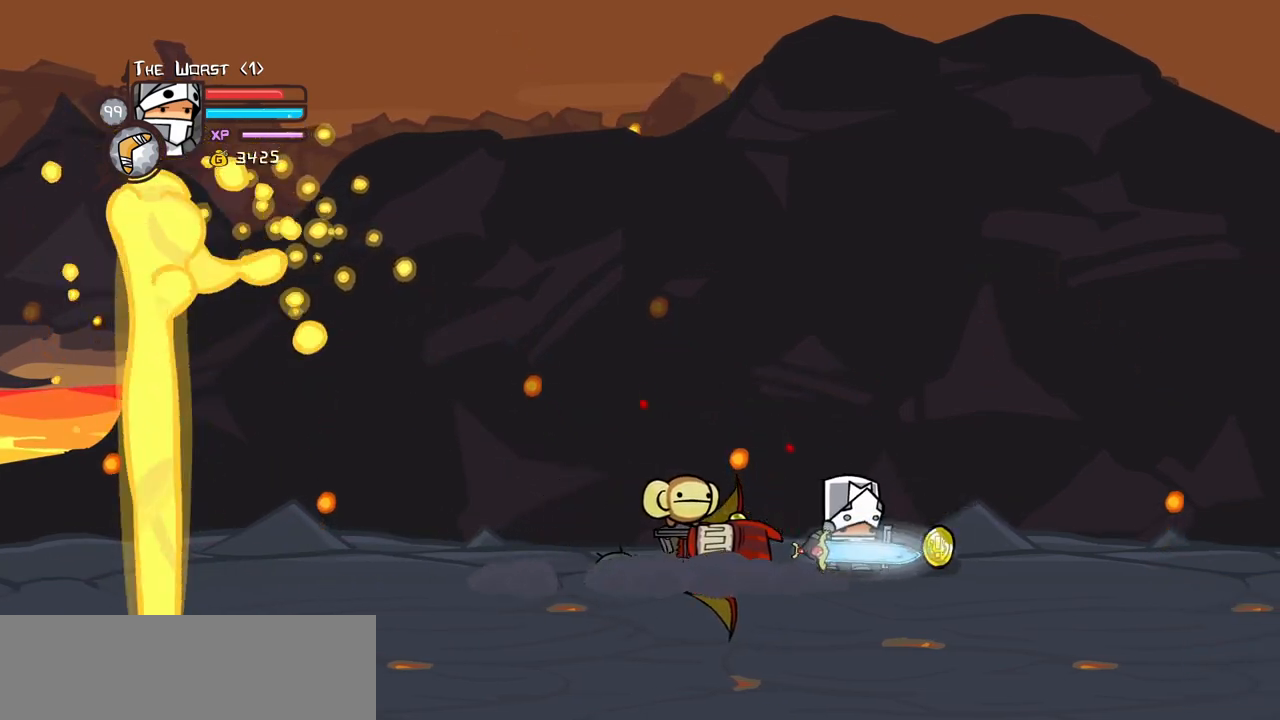
{"keys": ["down", "left", "right"], "events": [[400, "down", "down"], [500, "left", "down"]]}
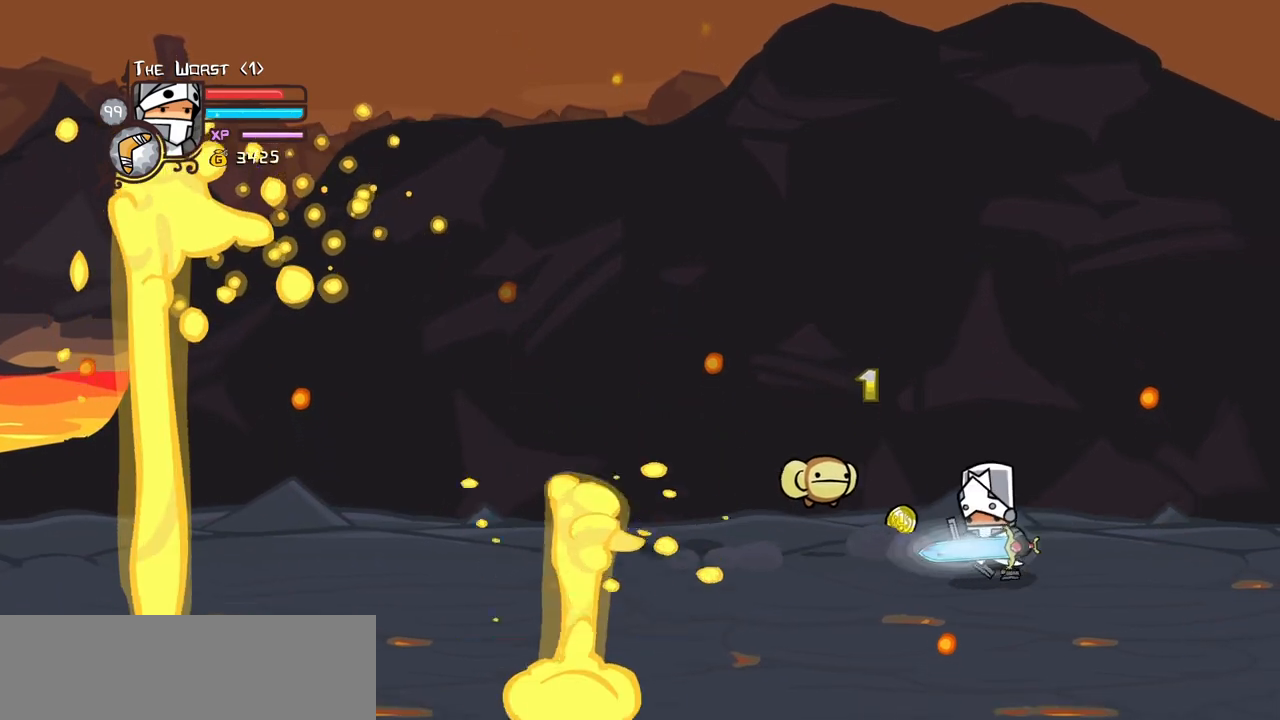
{"keys": ["left"], "events": [[33, "right", "up"], [83, "down", "up"]]}
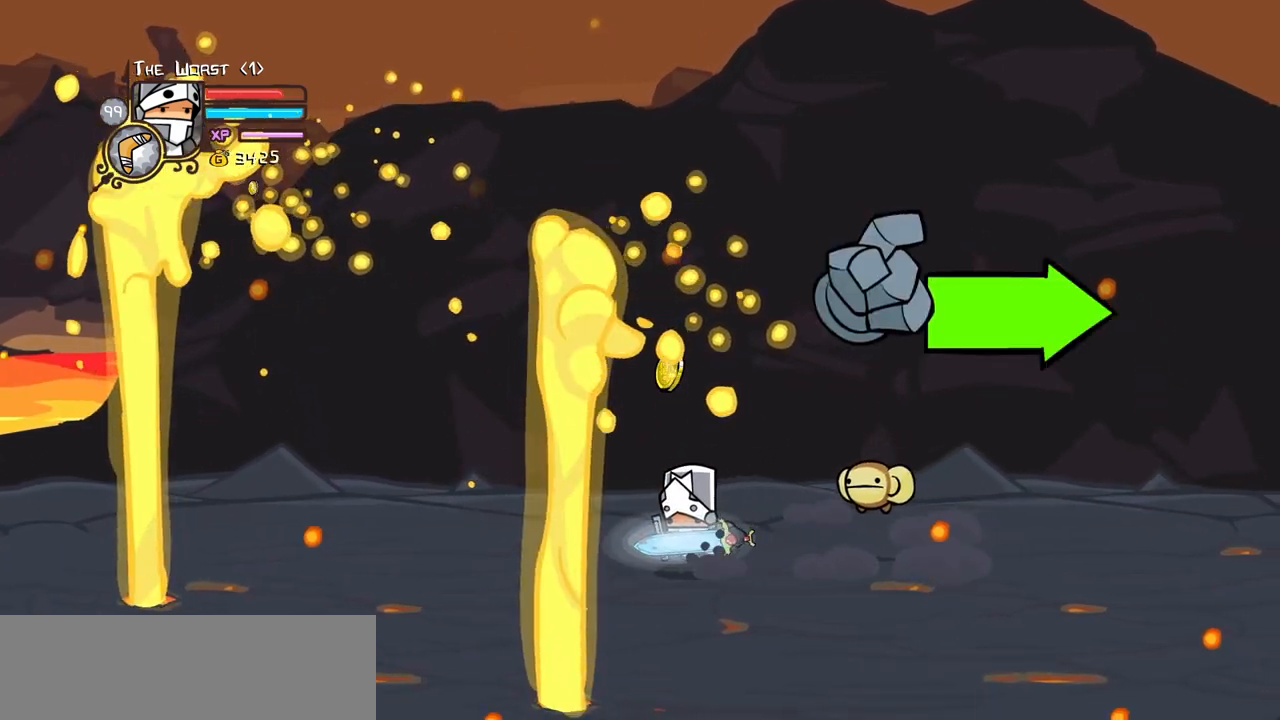
{"keys": ["magic", "right"], "events": [[283, "magic", "down"], [283, "up", "down"], [333, "right", "down"], [383, "left", "up"], [433, "up", "up"]]}
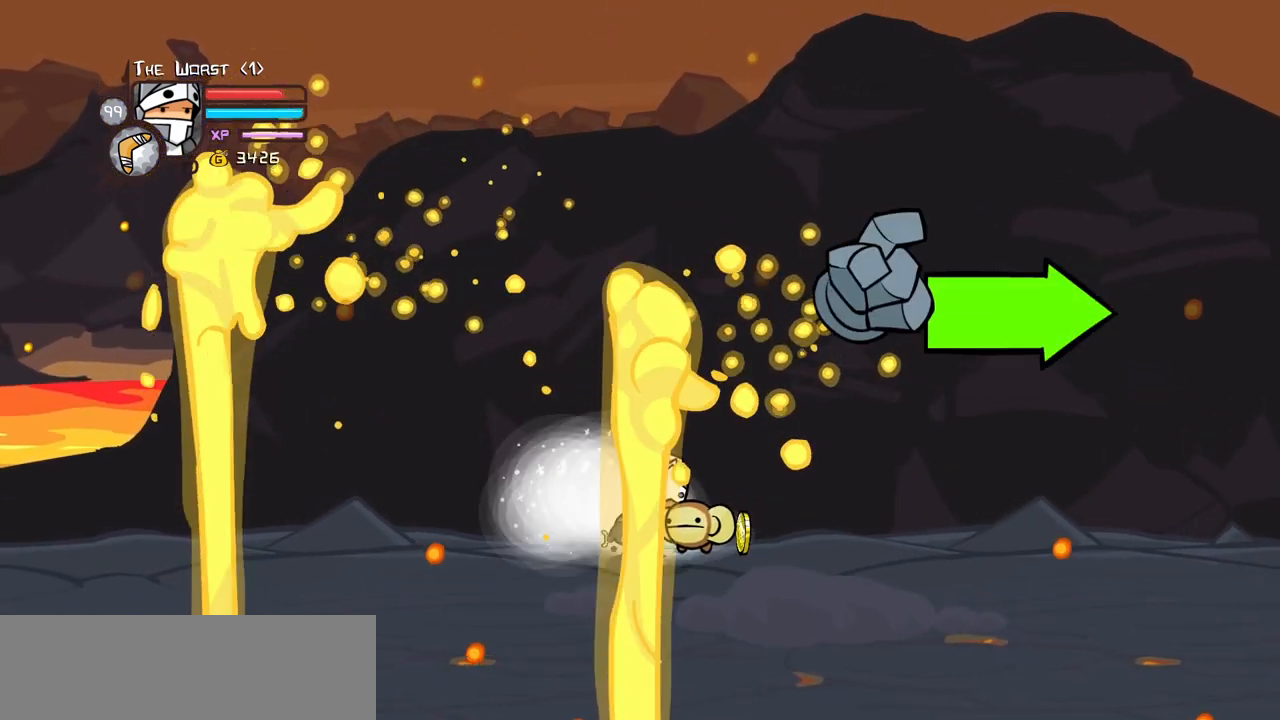
{"keys": ["magic", "right"], "events": [[117, "down", "down"], [400, "down", "up"]]}
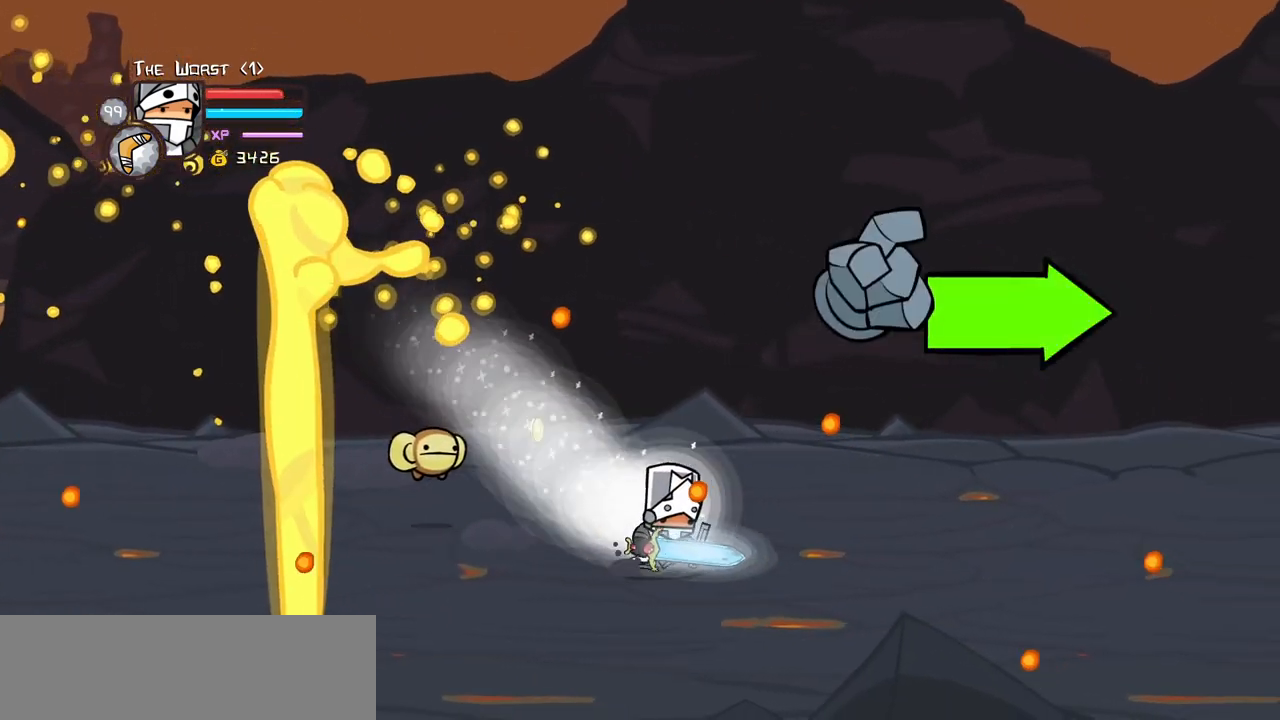
{"keys": ["jump", "light", "right"], "events": [[267, "jump", "down"], [417, "jump", "up"], [467, "jump", "down"], [500, "light", "down"], [500, "magic", "up"]]}
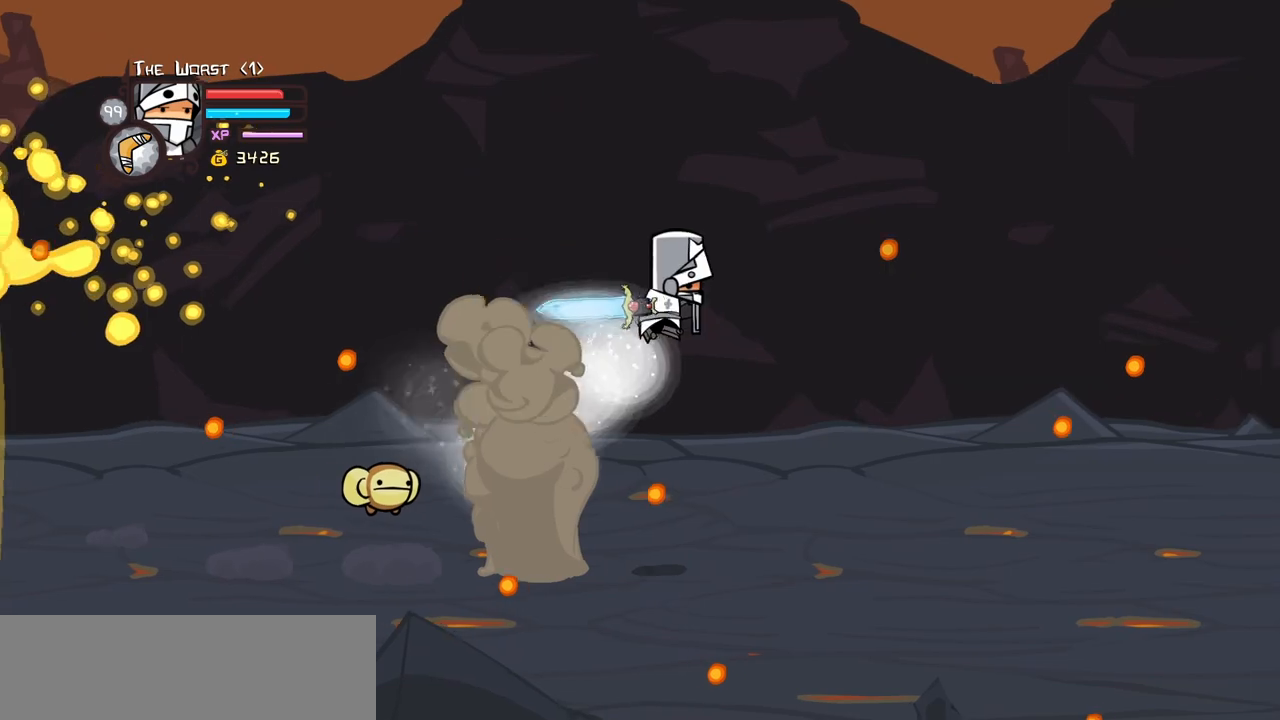
{"keys": ["right"], "events": [[100, "heavy", "down"], [100, "jump", "up"], [150, "light", "up"], [233, "heavy", "up"], [333, "heavy", "down"], [483, "heavy", "up"]]}
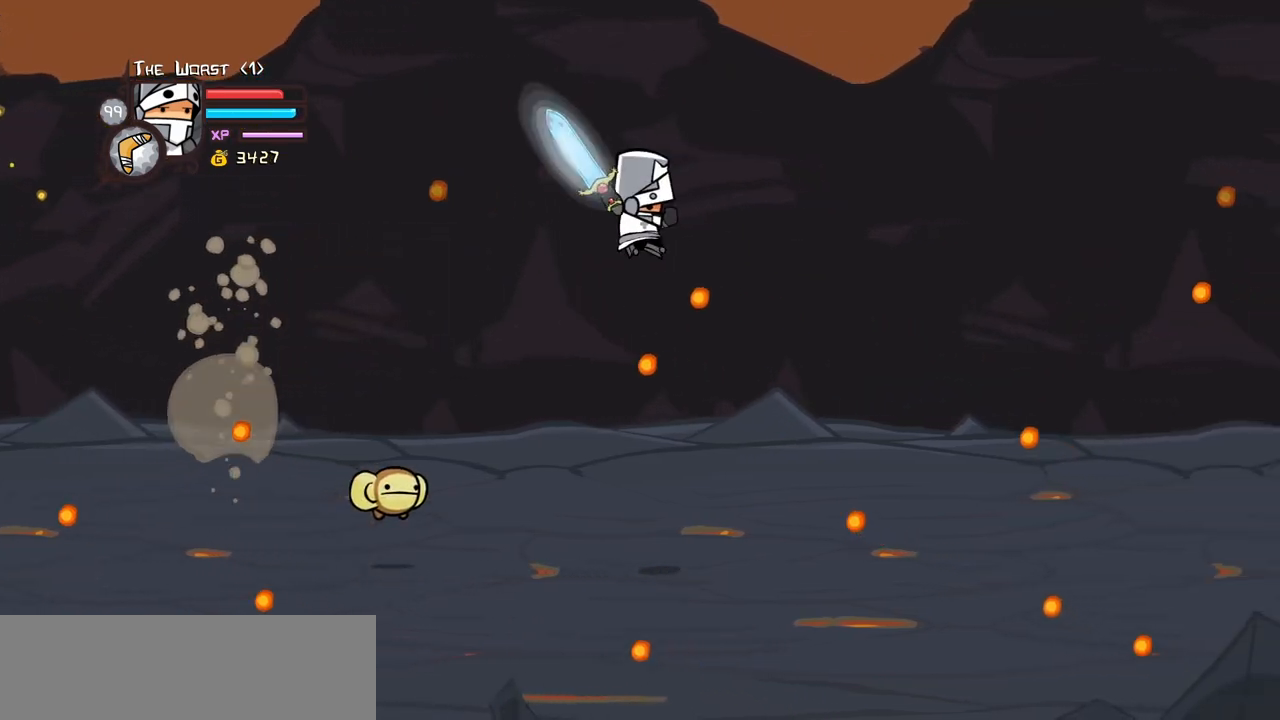
{"keys": ["item", "right"], "events": [[17, "item", "down"]]}
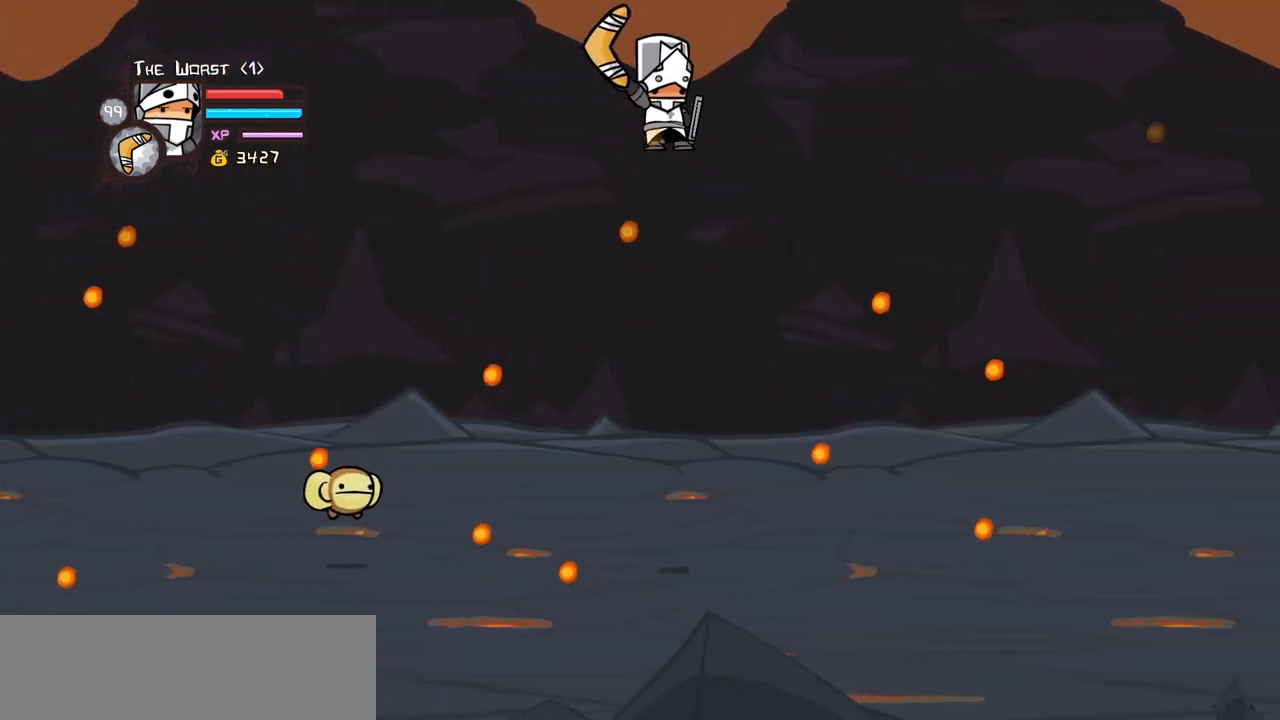
{"keys": ["item", "right"], "events": [[83, "iteml", "down"], [183, "iteml", "up"], [233, "iteml", "down"], [317, "iteml", "up"], [417, "iteml", "down"], [500, "iteml", "up"]]}
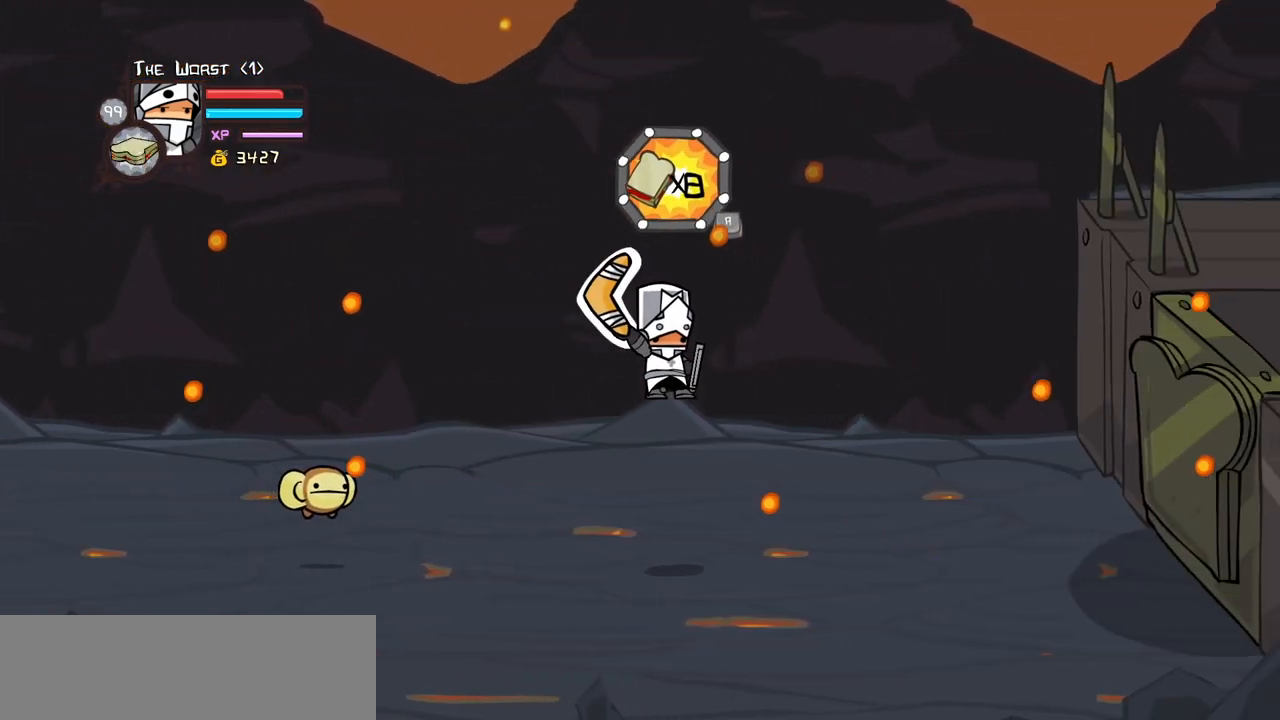
{"keys": ["right"], "events": [[283, "item", "up"]]}
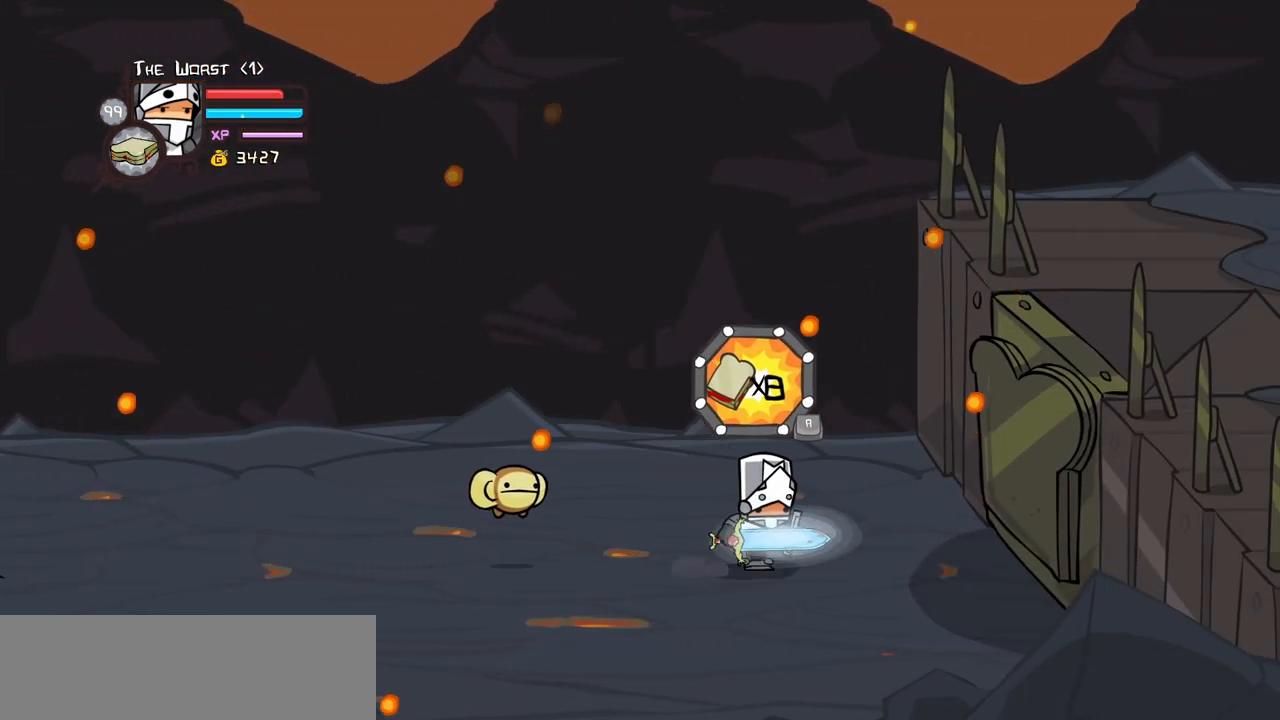
{"keys": ["item", "right"], "events": [[450, "item", "down"]]}
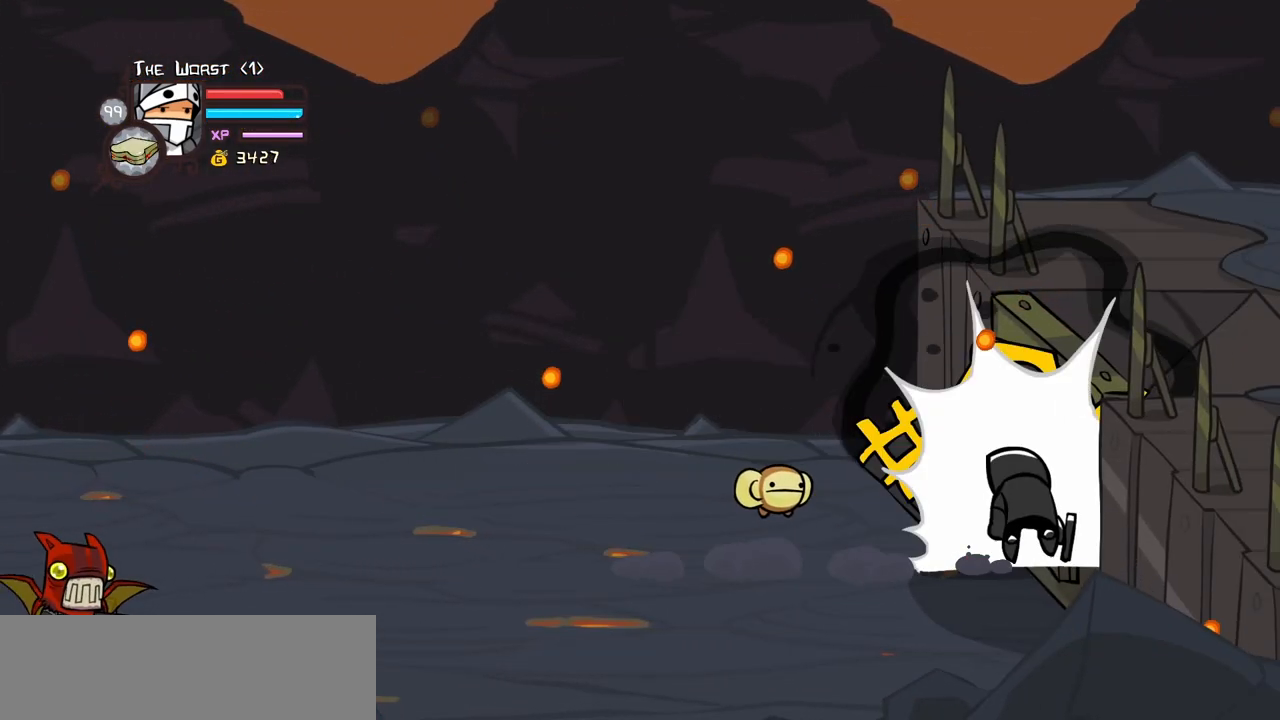
{"keys": ["heavy", "light"], "events": [[83, "item", "up"], [183, "right", "up"], [267, "light", "down"], [317, "heavy", "down"], [367, "light", "up"], [417, "light", "down"], [467, "heavy", "up"], [500, "heavy", "down"]]}
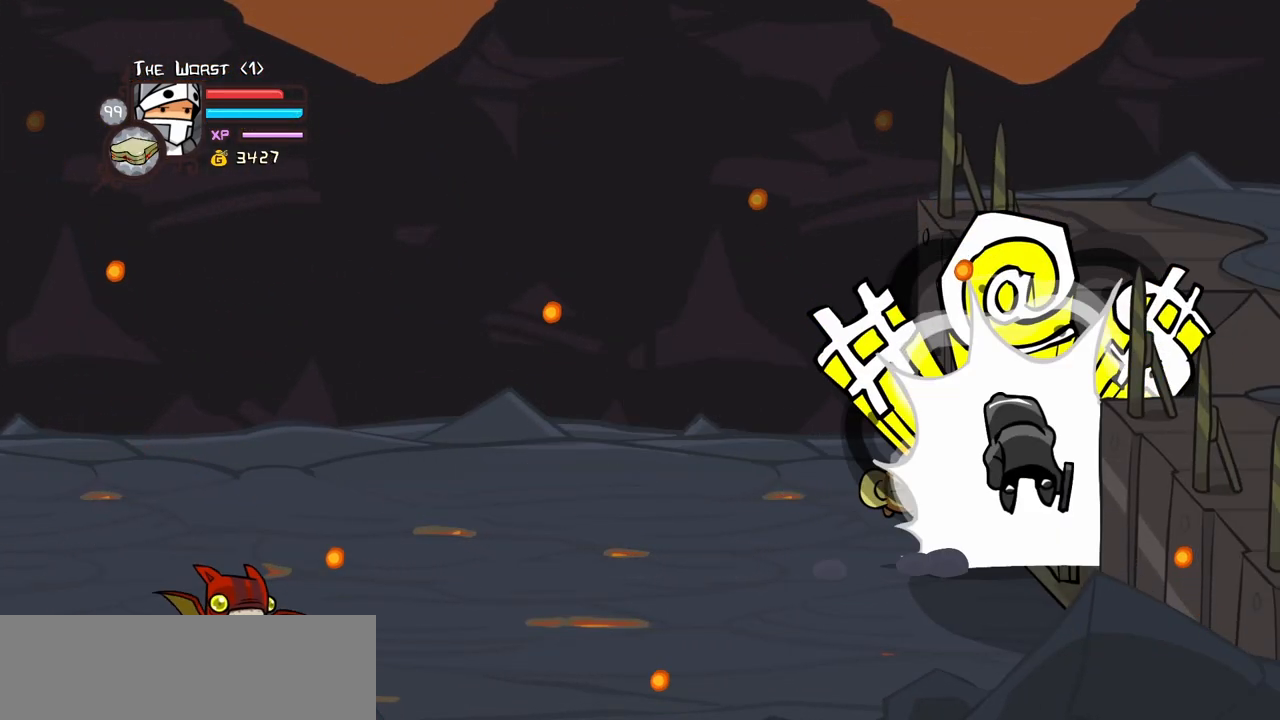
{"keys": ["light"], "events": [[50, "light", "up"], [100, "light", "down"], [150, "heavy", "up"], [200, "heavy", "down"], [233, "light", "up"], [283, "heavy", "up"], [283, "light", "down"], [333, "heavy", "down"], [383, "light", "up"], [433, "light", "down"], [483, "heavy", "up"]]}
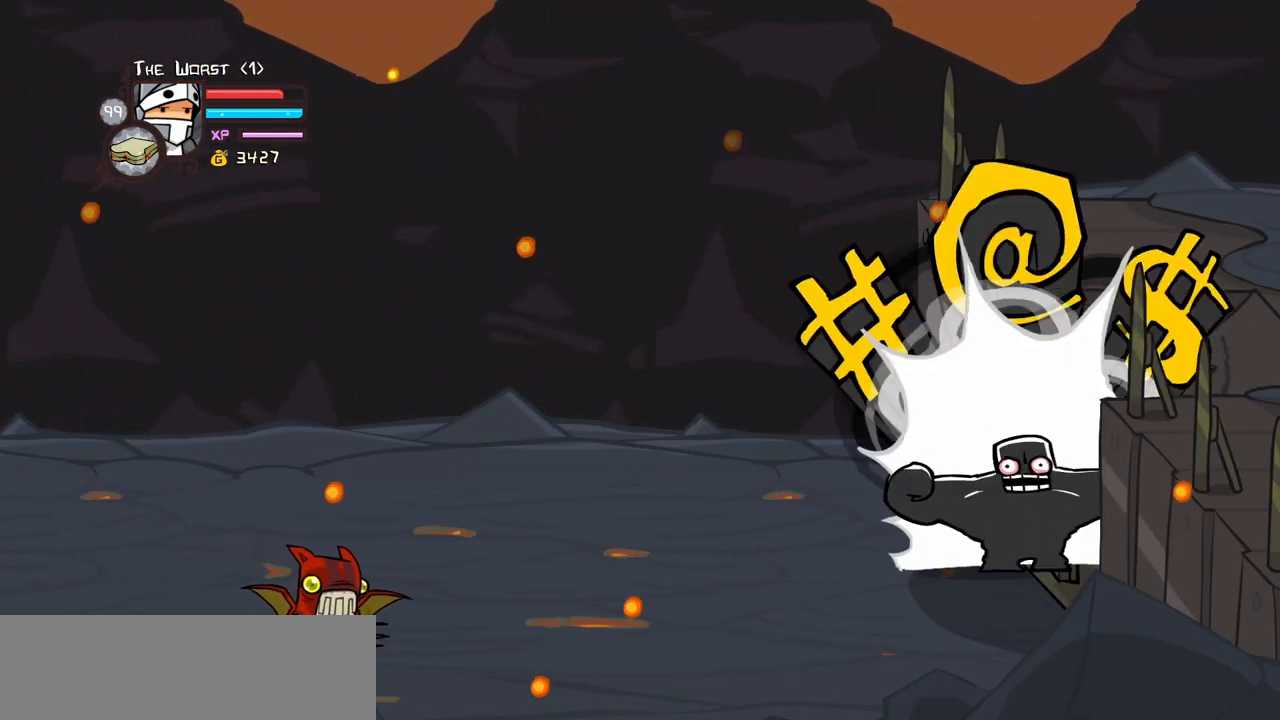
{"keys": ["light"], "events": [[17, "heavy", "down"], [67, "light", "up"], [117, "light", "down"], [217, "light", "up"], [250, "light", "down"], [300, "heavy", "up"], [350, "heavy", "down"], [400, "light", "up"], [450, "light", "down"], [483, "heavy", "up"]]}
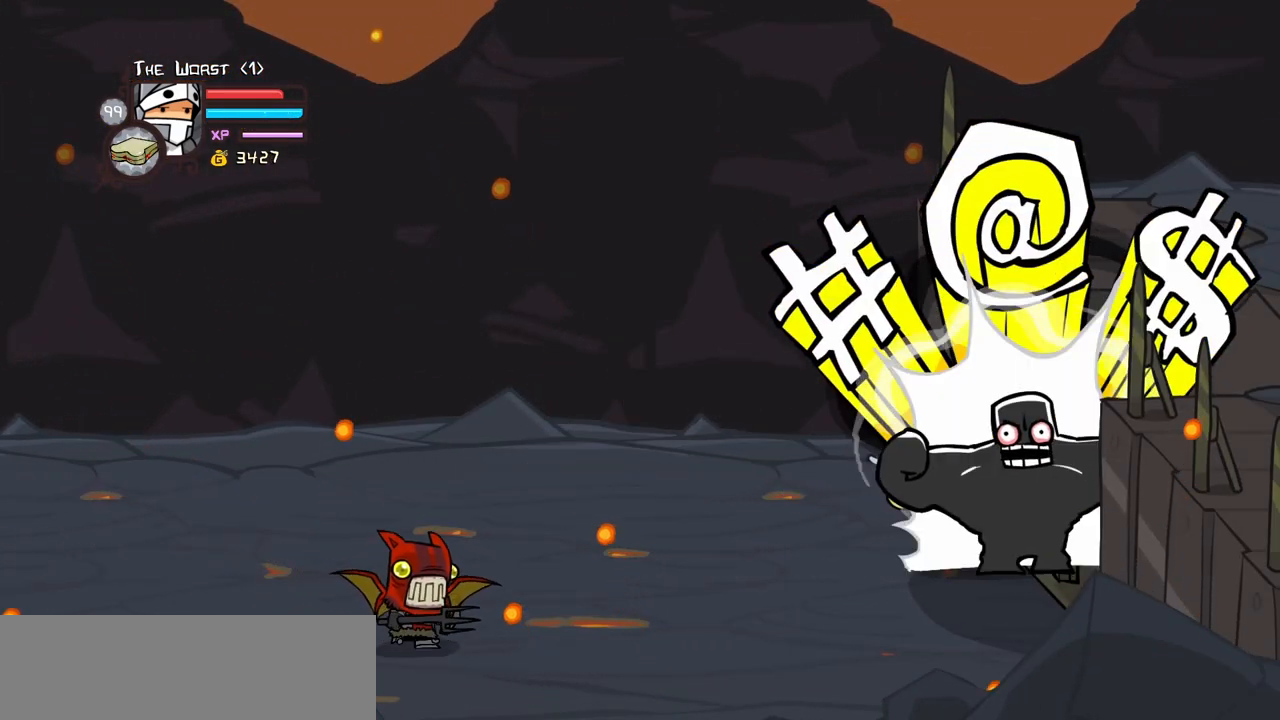
{"keys": ["light"], "events": [[33, "heavy", "down"], [83, "light", "up"], [133, "light", "down"], [183, "heavy", "up"], [233, "heavy", "down"], [317, "heavy", "up"], [417, "heavy", "down"], [417, "light", "up"], [467, "light", "down"], [500, "heavy", "up"]]}
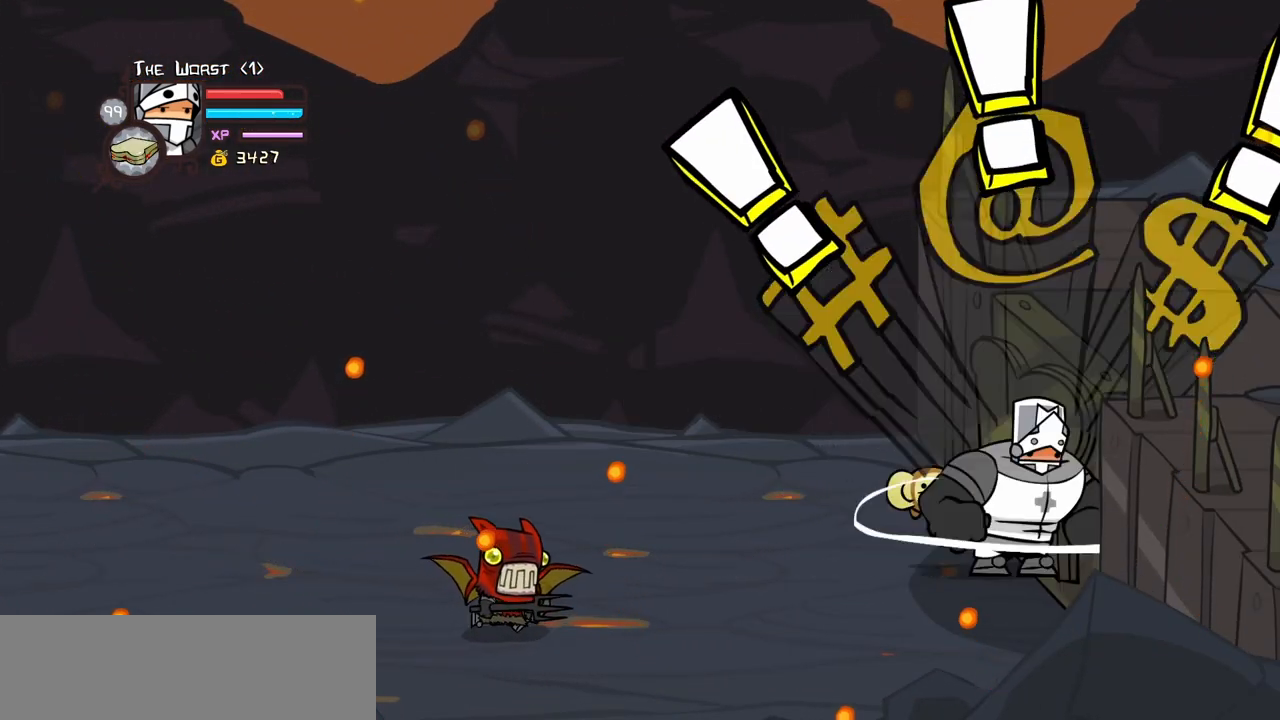
{"keys": ["heavy", "item"], "events": [[100, "heavy", "down"], [100, "light", "up"], [200, "light", "down"], [233, "heavy", "up"], [283, "heavy", "down"], [333, "light", "up"], [383, "heavy", "up"], [383, "light", "down"], [433, "heavy", "down"], [433, "item", "down"], [433, "jump", "down"], [483, "jump", "up"], [483, "light", "up"]]}
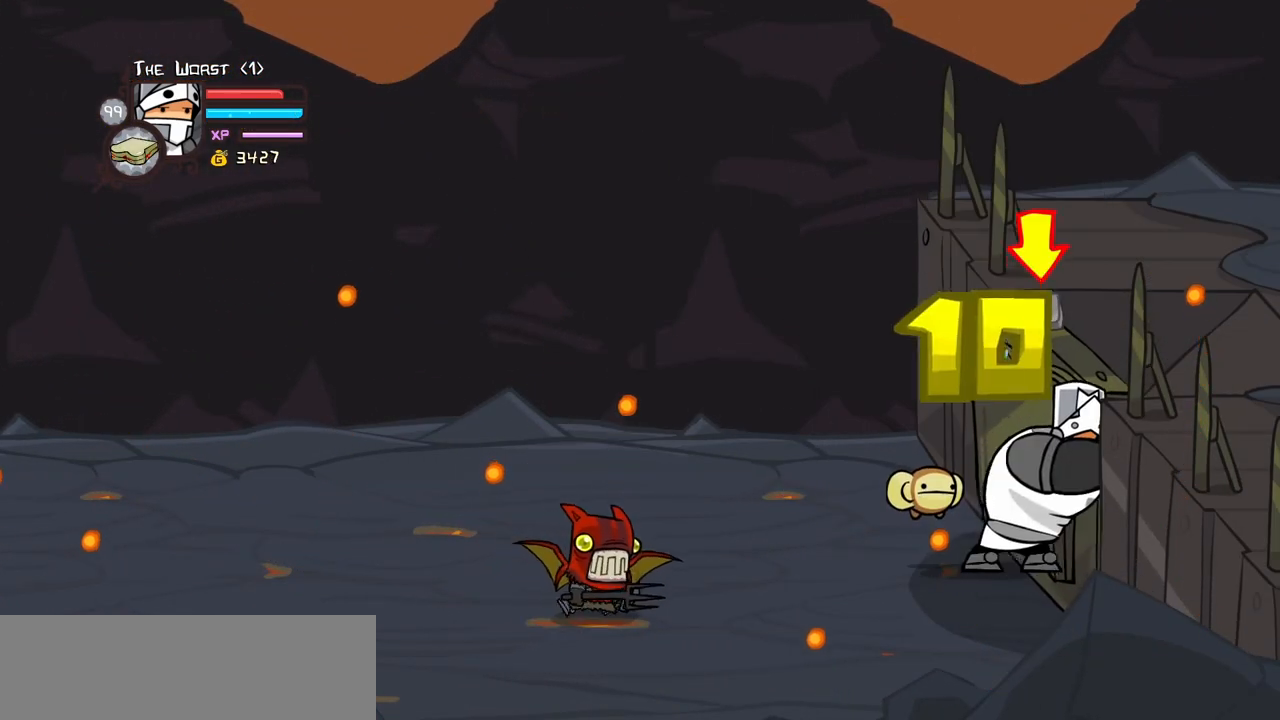
{"keys": ["heavy", "item", "light"], "events": [[17, "jump", "down"], [17, "light", "down"], [67, "jump", "up"], [117, "jump", "down"], [117, "light", "up"], [167, "light", "down"], [217, "heavy", "up"], [217, "item", "up"], [250, "heavy", "down"], [250, "item", "down"], [300, "jump", "up"], [350, "heavy", "up"], [350, "item", "up"], [350, "jump", "down"], [400, "heavy", "down"], [400, "item", "down"], [400, "jump", "up"], [450, "jump", "down"], [450, "light", "up"], [500, "jump", "up"], [500, "light", "down"]]}
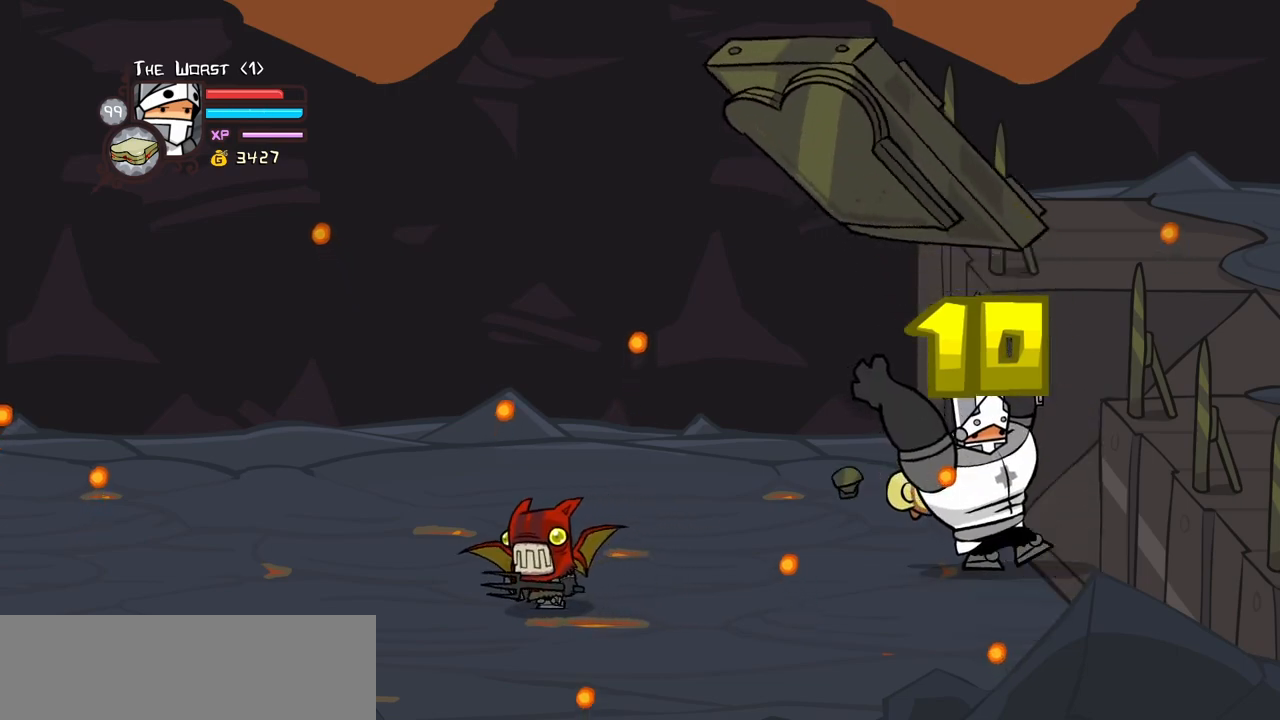
{"keys": ["iteml", "right", "up"], "events": [[33, "heavy", "up"], [33, "item", "up"], [83, "light", "up"], [267, "iteml", "down"], [267, "right", "down"], [367, "iteml", "up"], [417, "up", "down"], [467, "iteml", "down"]]}
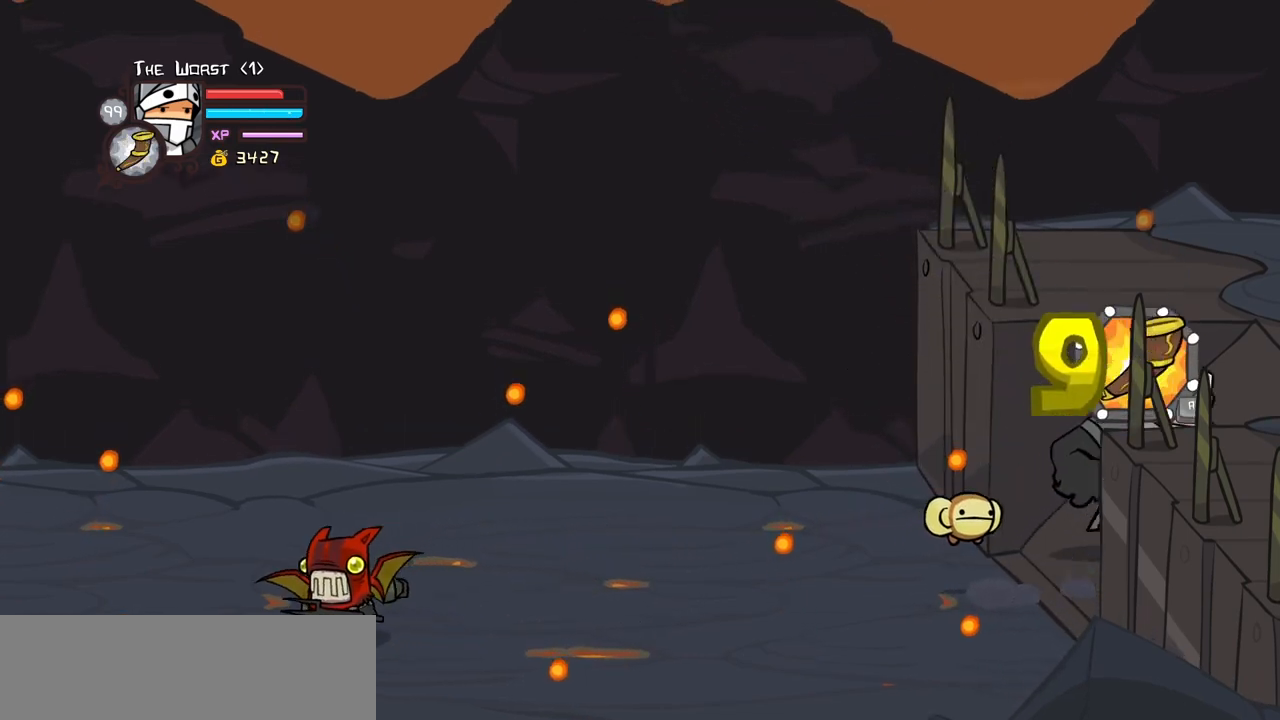
{"keys": ["jump", "right"], "events": [[50, "iteml", "up"], [150, "up", "up"], [333, "jump", "down"]]}
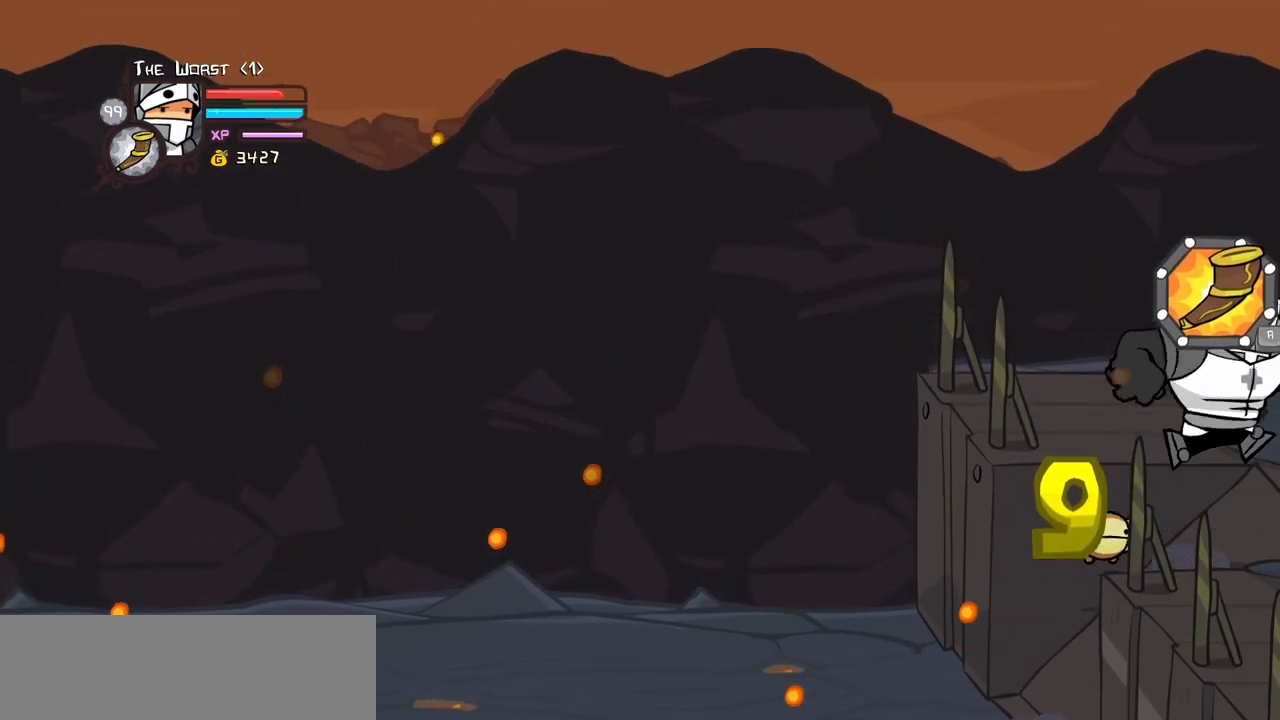
{"keys": ["right"], "events": [[17, "iteml", "down"], [17, "jump", "up"], [167, "iteml", "up"]]}
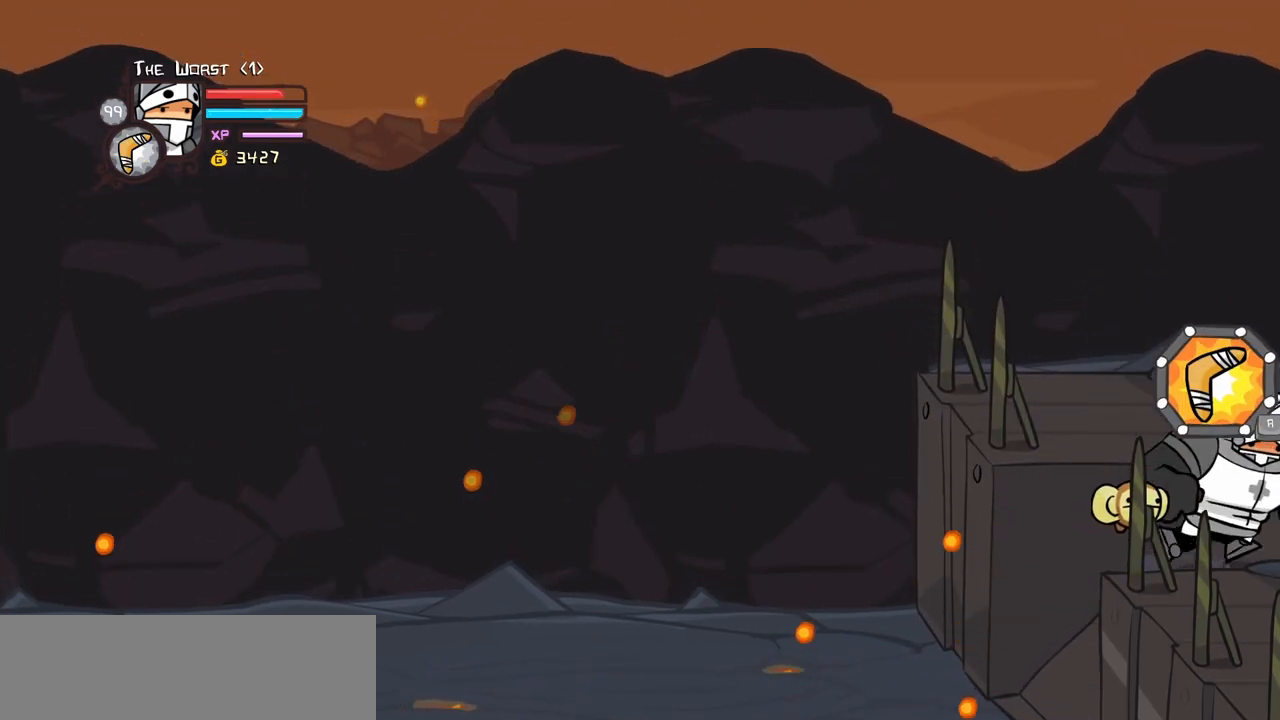
{"keys": ["right"], "events": []}
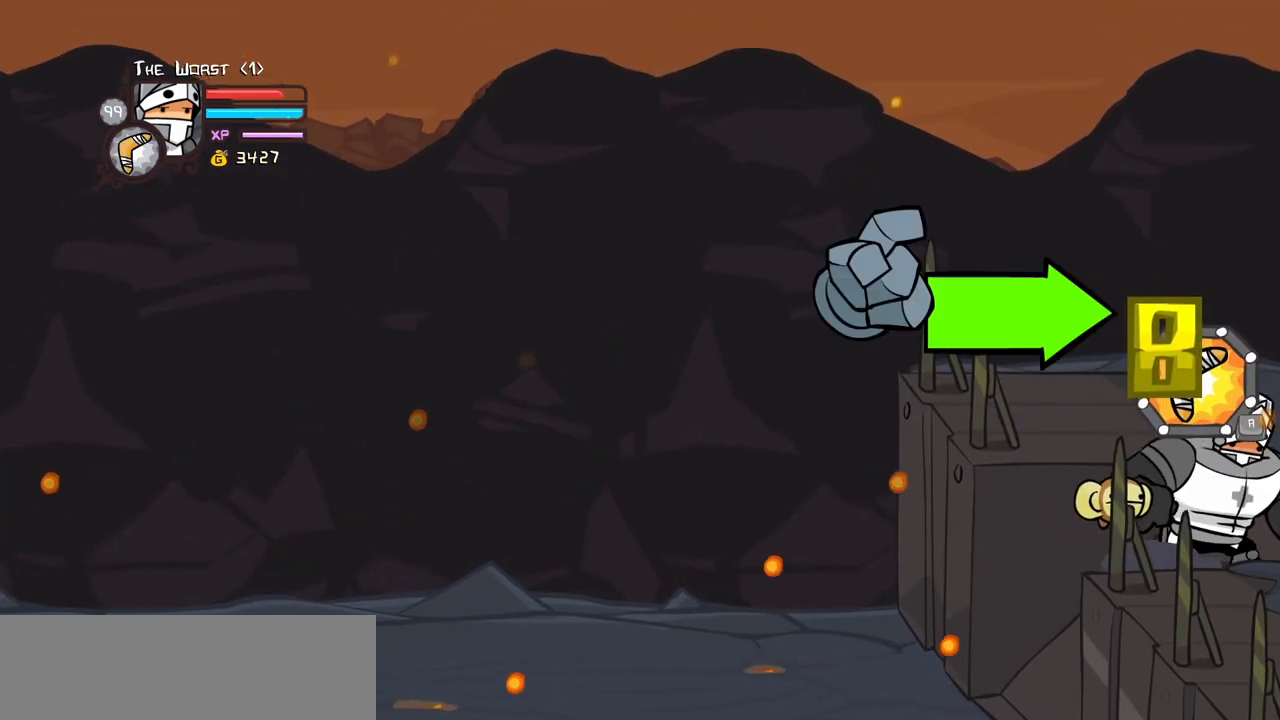
{"keys": ["right"], "events": []}
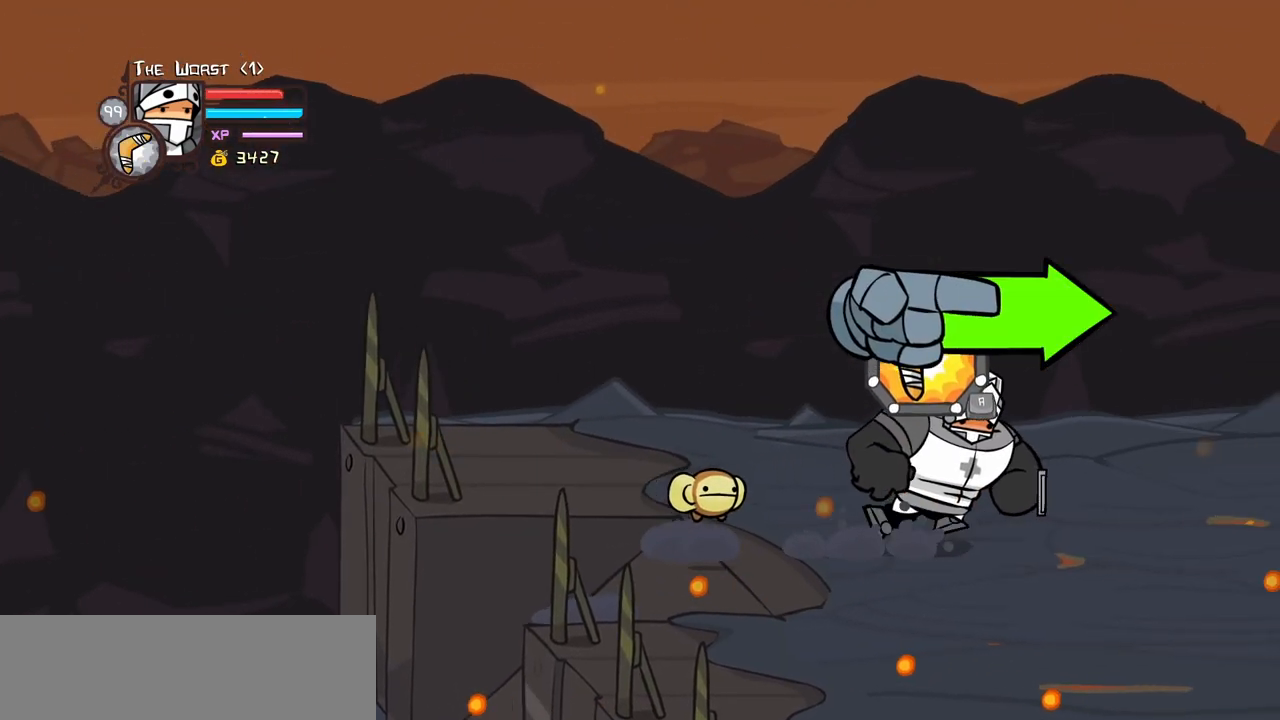
{"keys": ["right"], "events": []}
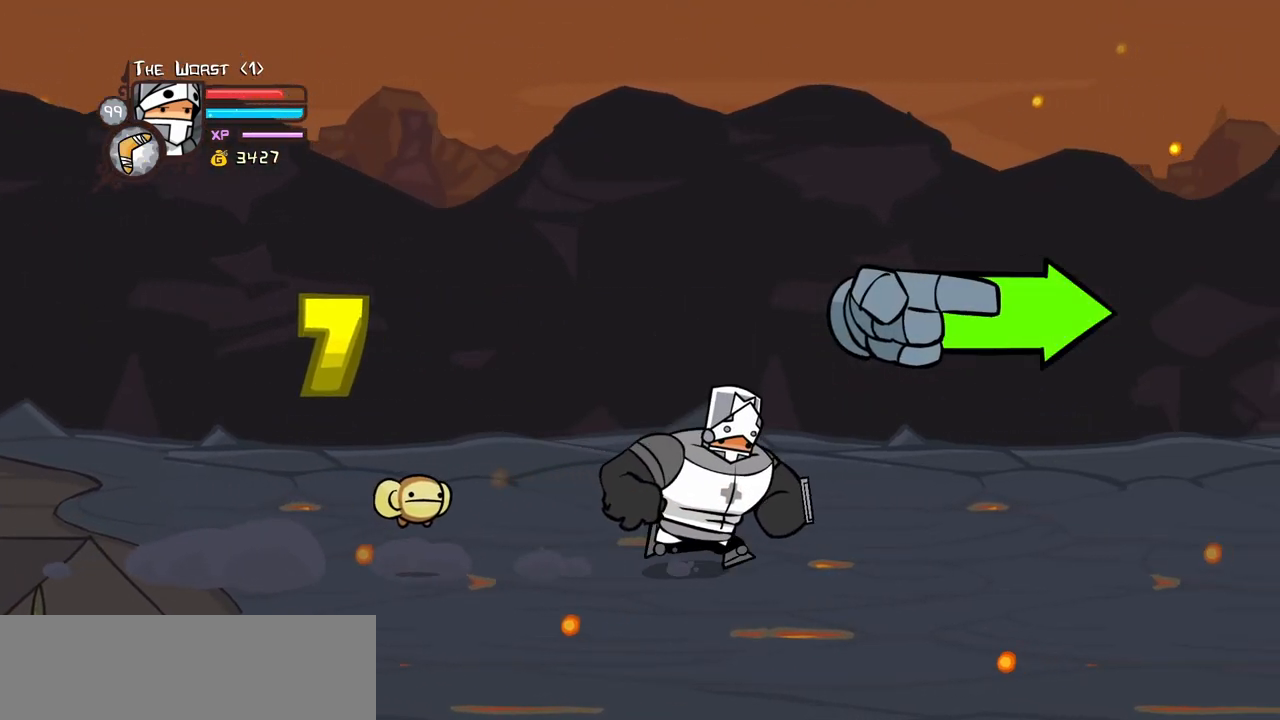
{"keys": ["right"], "events": []}
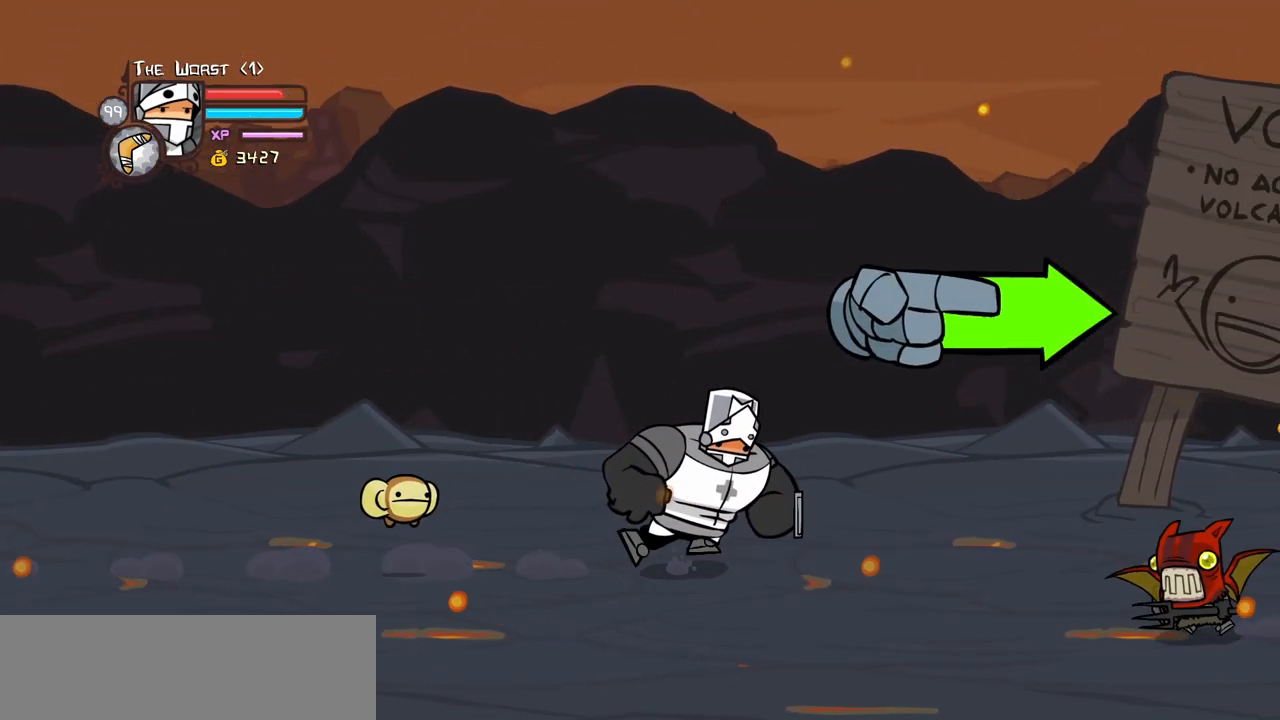
{"keys": ["right"], "events": []}
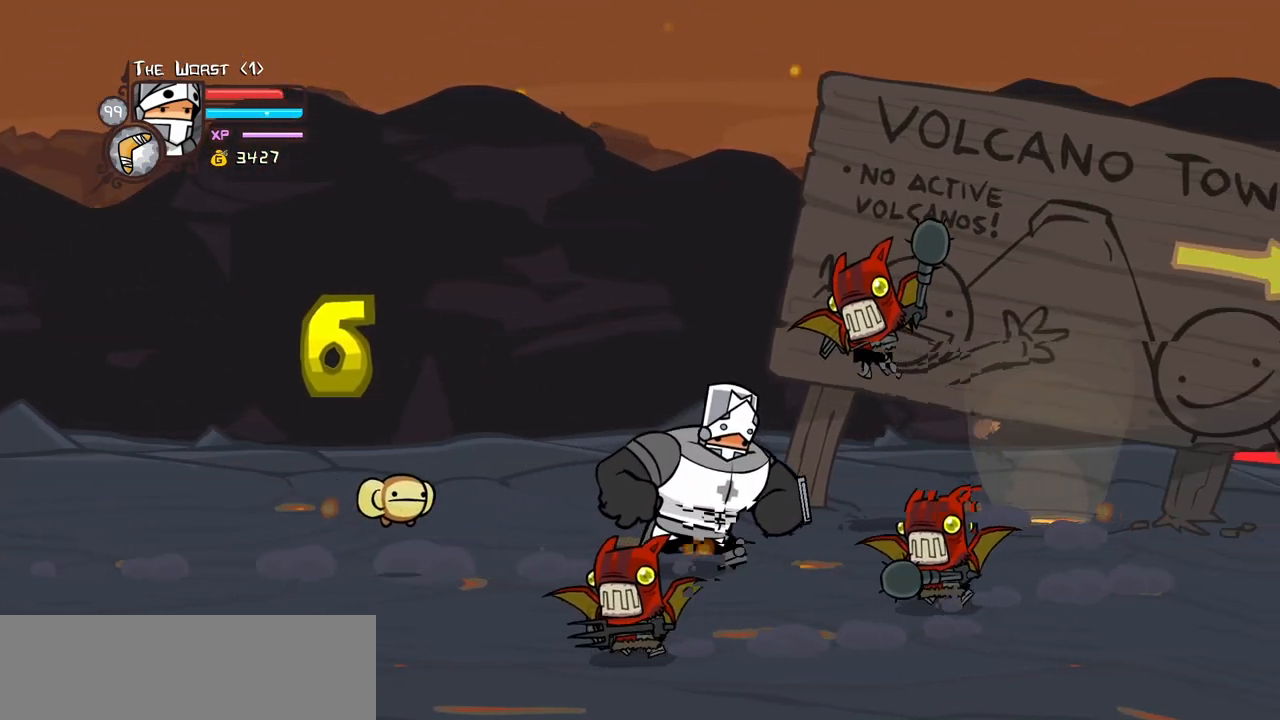
{"keys": ["right", "up"], "events": [[17, "down", "down"], [217, "down", "up"], [350, "up", "down"]]}